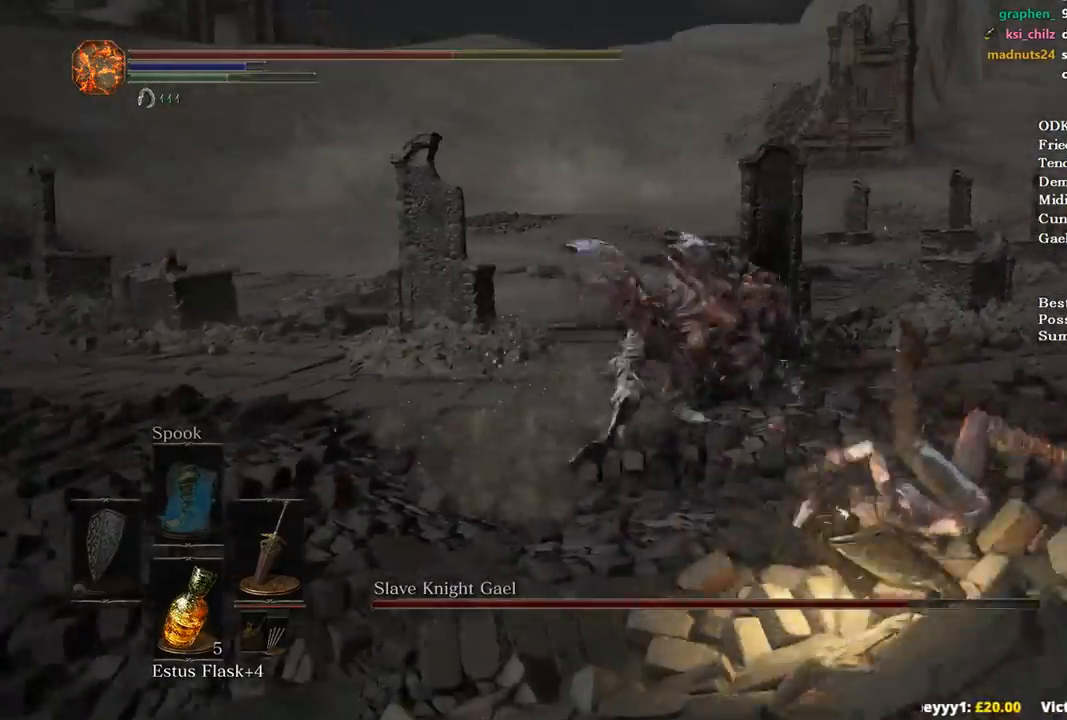
Gameplay with a controller (Xbox layout); each line is a JSON object with the inputs held at the frame after it. "events" lists button and stick changes between this image and that frame as [ms after this image, input, new state], when the widget could be followed in between.
{"buttons": [], "left_stick": "up", "right_stick": "center", "events": [[333, "left_stick", "up"]]}
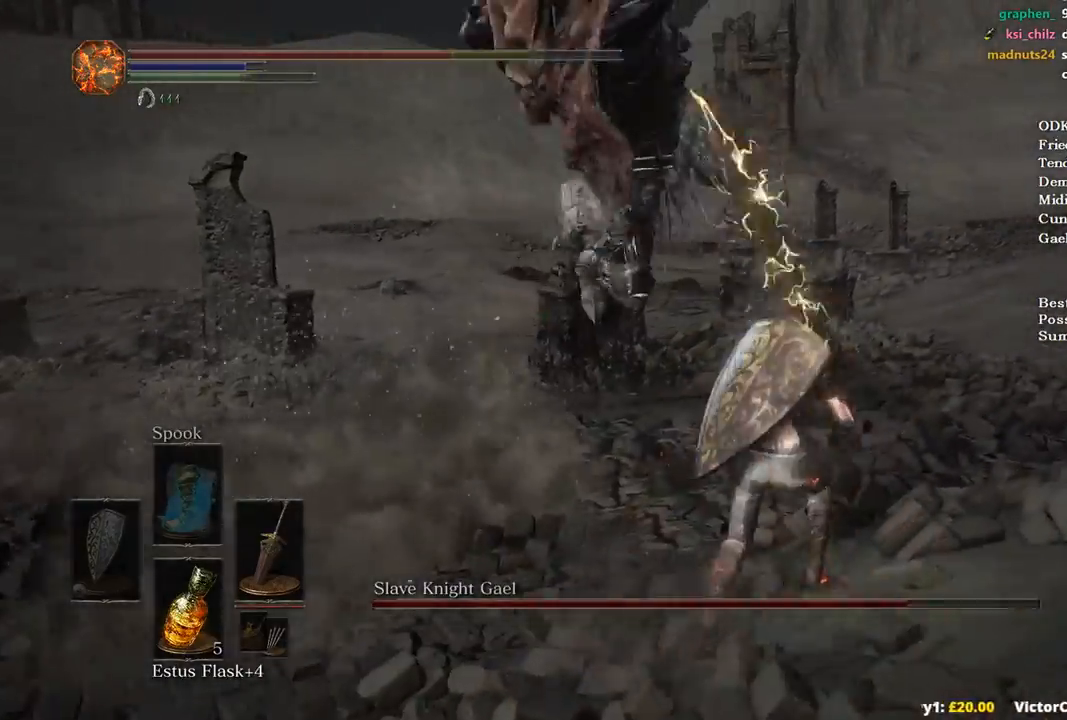
{"buttons": ["R1"], "left_stick": "left", "right_stick": "left", "events": [[167, "right_stick", "left"], [400, "left_stick", "left"], [467, "R1", "down"]]}
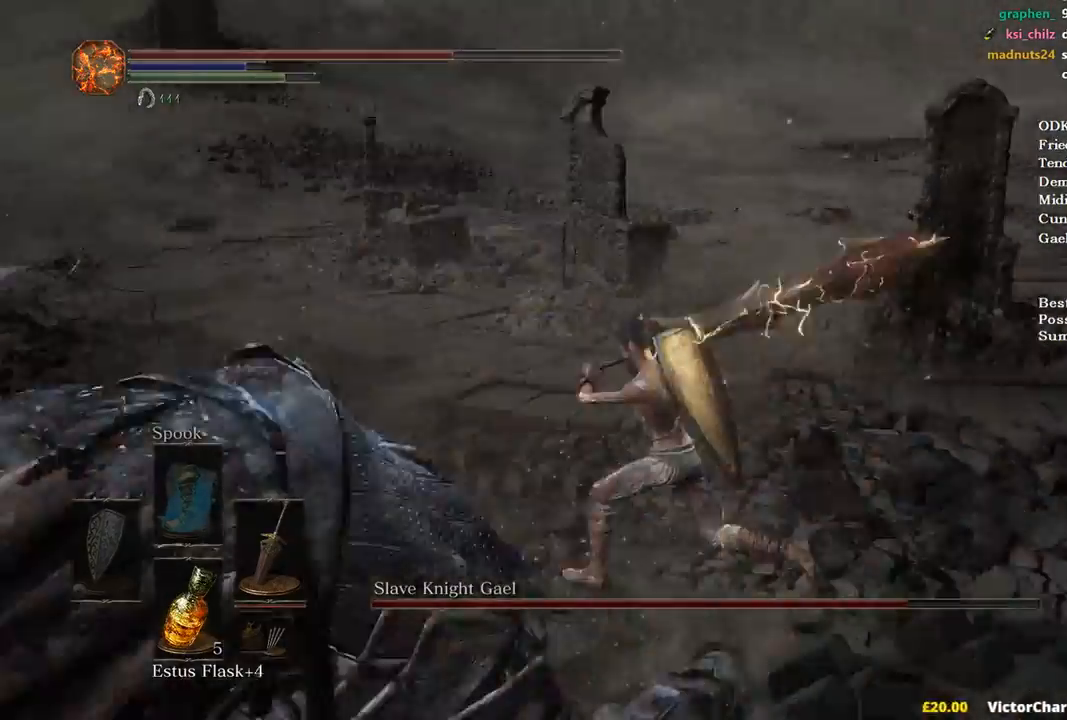
{"buttons": [], "left_stick": "left", "right_stick": "left", "events": [[100, "R1", "up"]]}
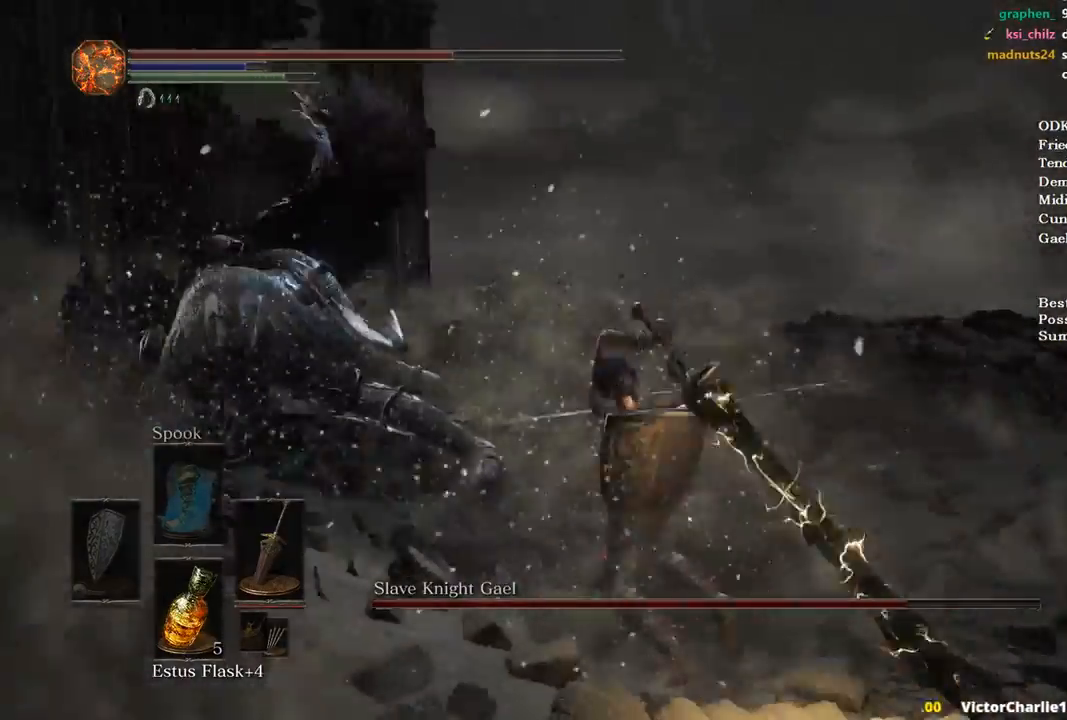
{"buttons": [], "left_stick": "up", "right_stick": "center", "events": [[33, "left_stick", "up-left"], [333, "right_stick", "center"], [367, "R3", "down"], [433, "left_stick", "up"], [467, "R3", "up"]]}
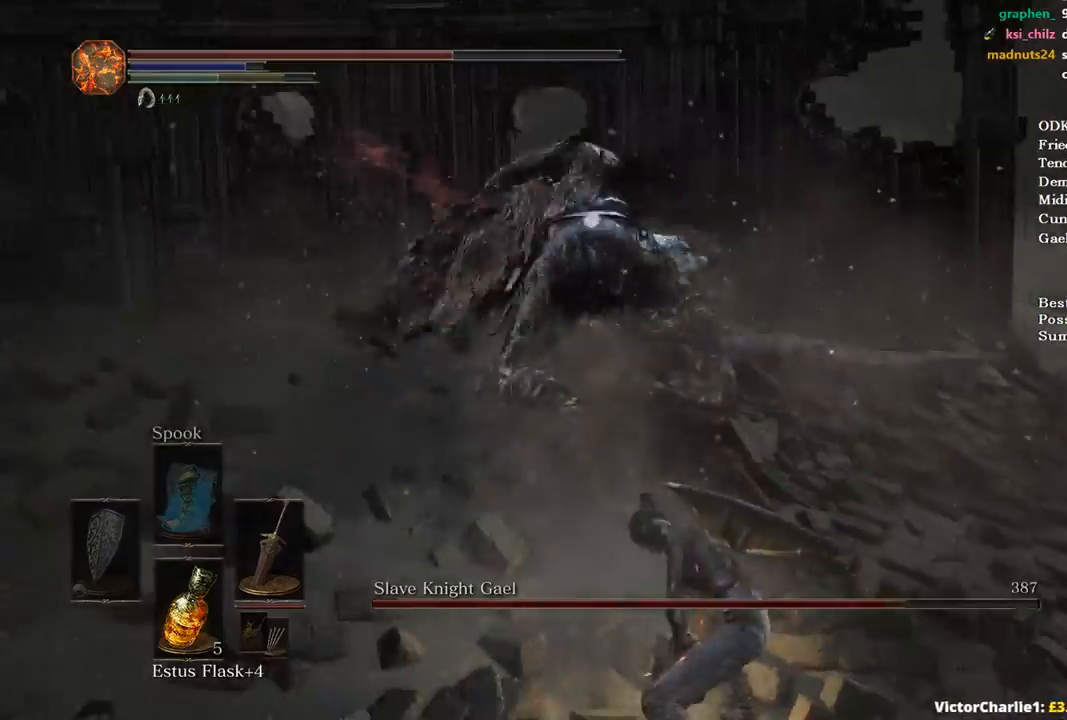
{"buttons": [], "left_stick": "right", "right_stick": "center", "events": [[433, "left_stick", "right"]]}
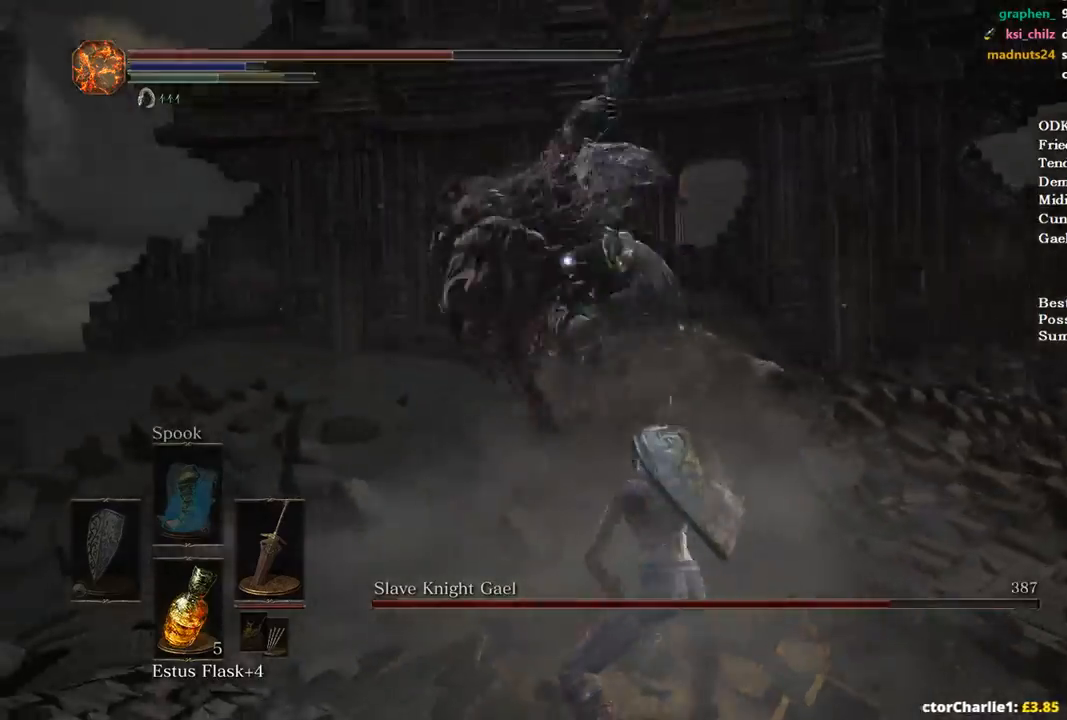
{"buttons": [], "left_stick": "down", "right_stick": "center", "events": [[100, "left_stick", "down-right"], [200, "left_stick", "down"], [300, "B", "down"], [400, "B", "up"]]}
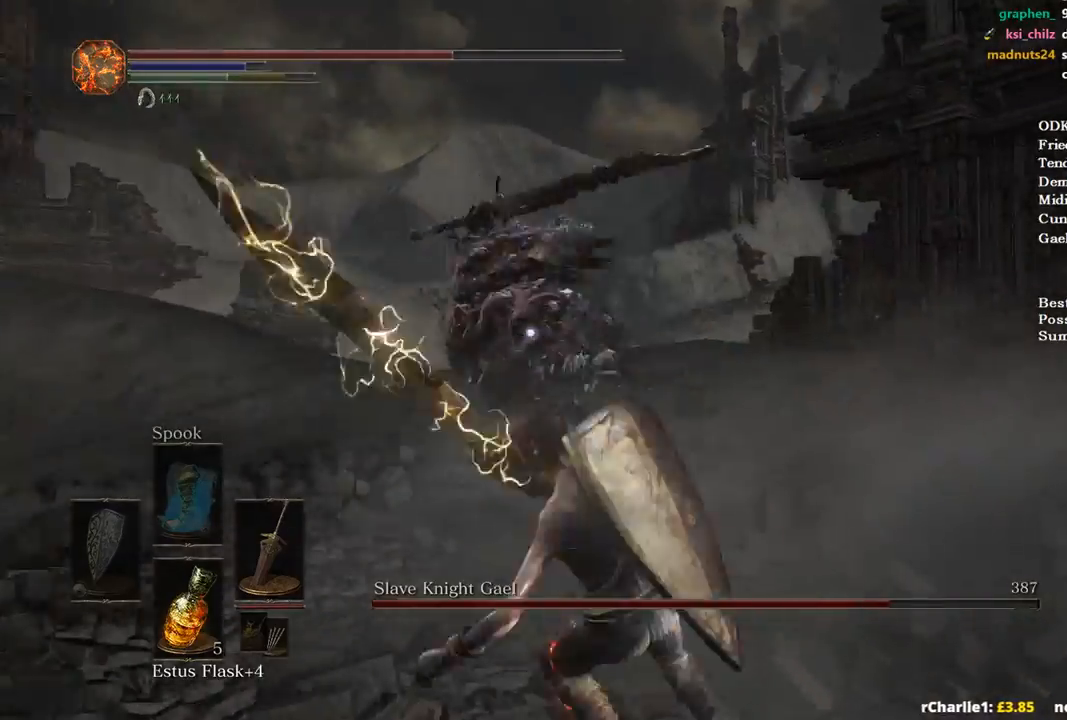
{"buttons": [], "left_stick": "down", "right_stick": "center", "events": []}
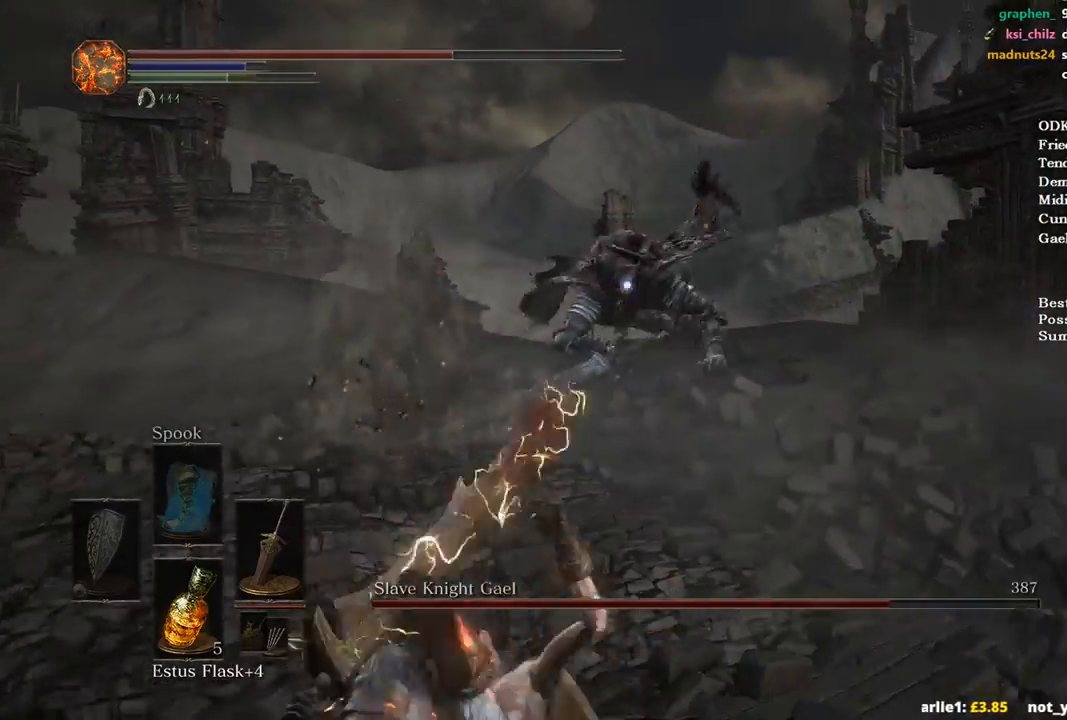
{"buttons": ["B"], "left_stick": "down", "right_stick": "center", "events": [[67, "B", "down"]]}
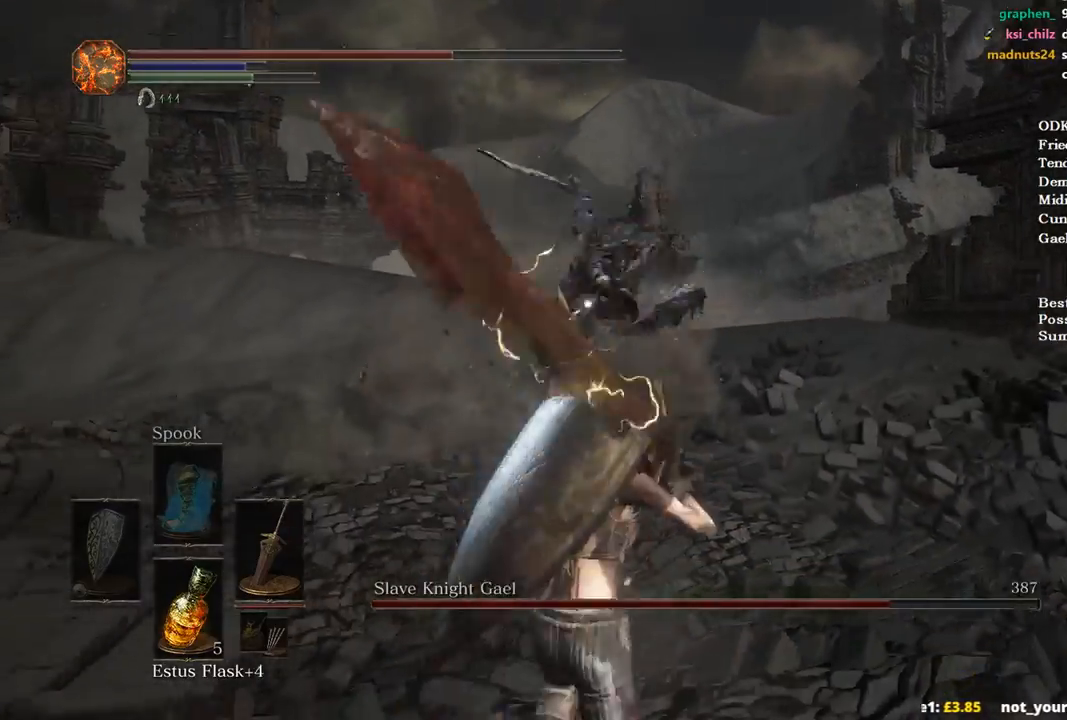
{"buttons": ["B"], "left_stick": "down", "right_stick": "center", "events": [[367, "X", "down"], [433, "X", "up"]]}
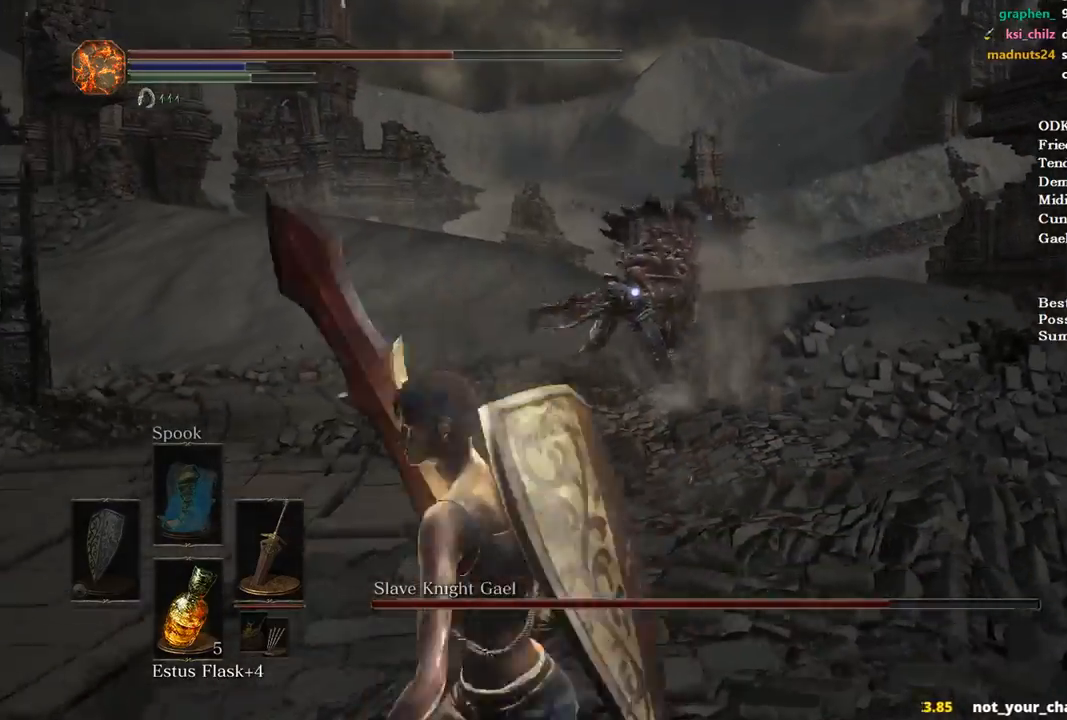
{"buttons": [], "left_stick": "down", "right_stick": "center", "events": [[233, "B", "up"]]}
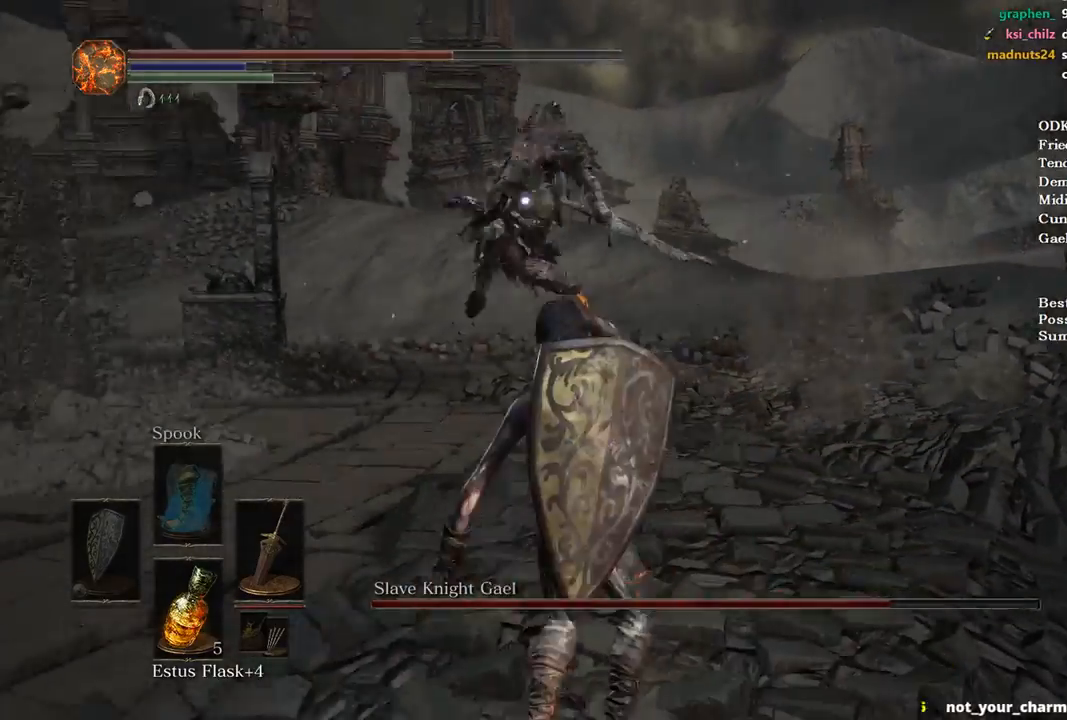
{"buttons": [], "left_stick": "down-left", "right_stick": "center", "events": [[300, "left_stick", "down-left"]]}
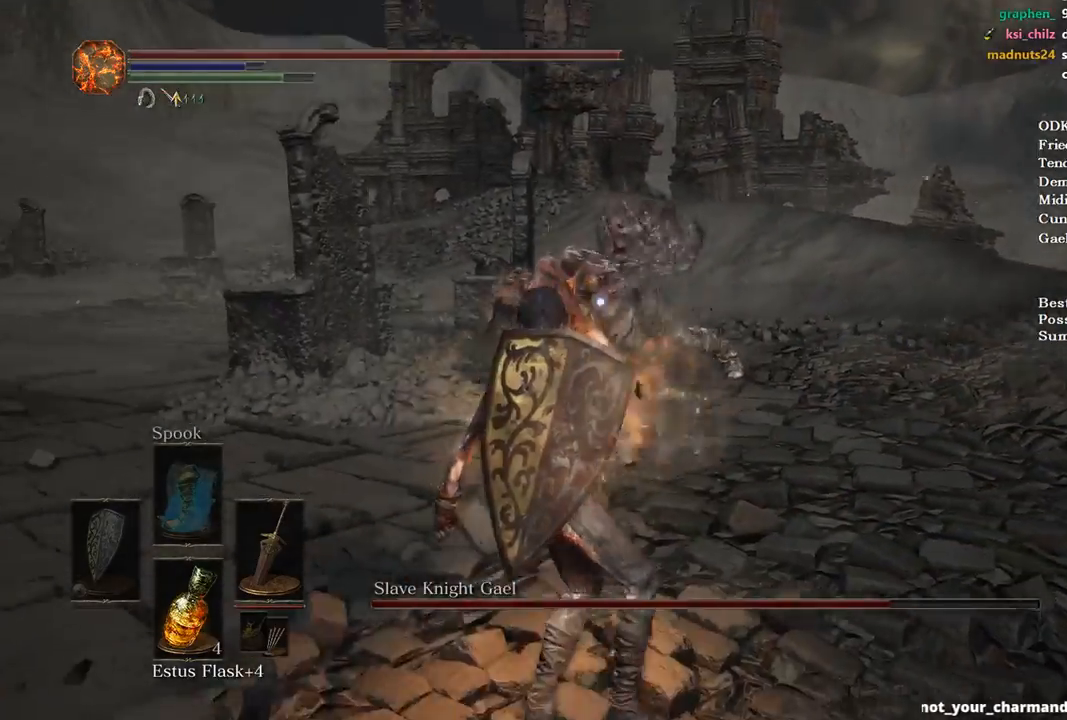
{"buttons": [], "left_stick": "up-left", "right_stick": "center", "events": [[67, "left_stick", "left"], [167, "left_stick", "up-left"]]}
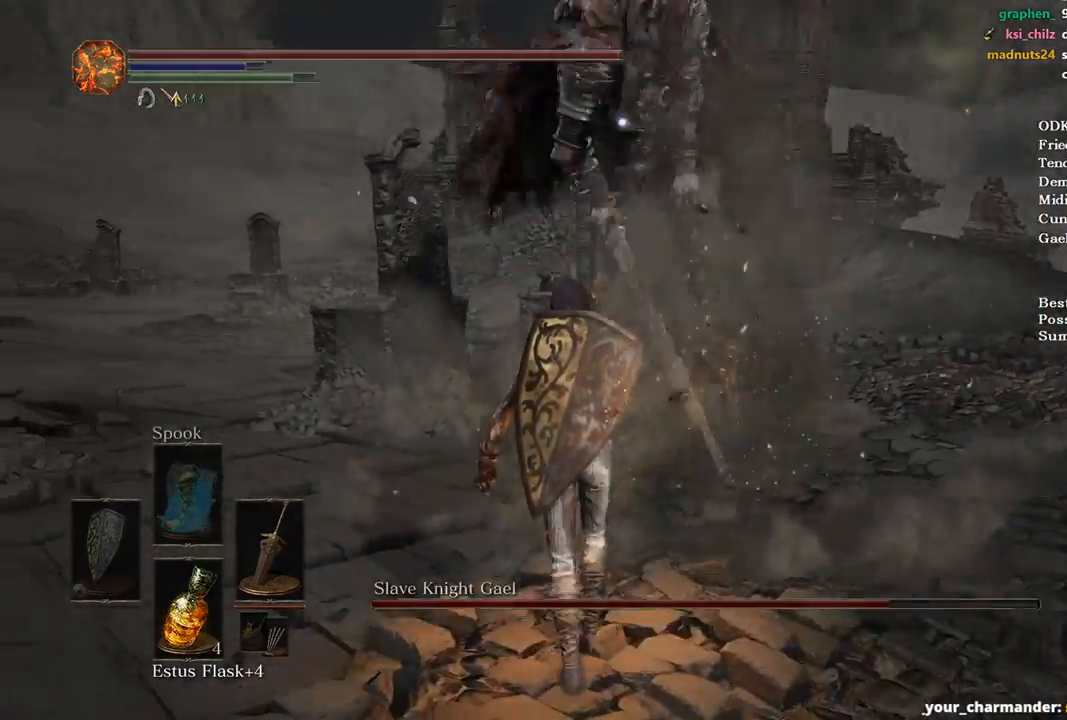
{"buttons": [], "left_stick": "up", "right_stick": "center", "events": [[133, "left_stick", "up"]]}
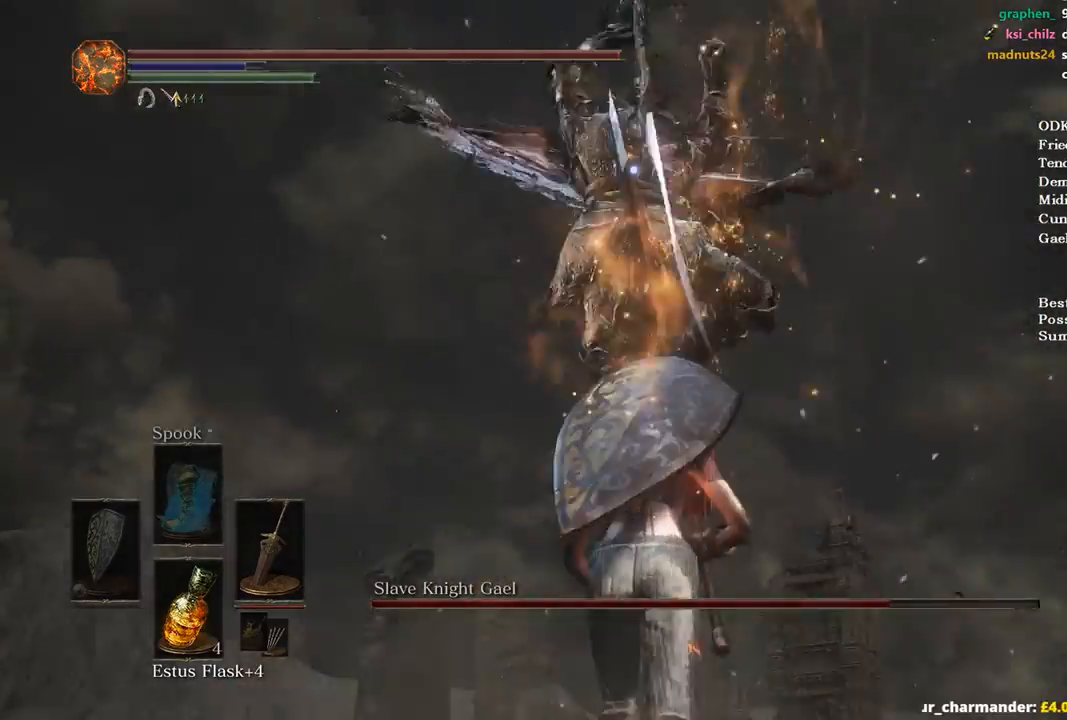
{"buttons": [], "left_stick": "up-left", "right_stick": "center", "events": [[133, "left_stick", "right"], [233, "B", "down"], [267, "left_stick", "down-left"], [367, "B", "up"], [367, "left_stick", "left"], [467, "left_stick", "up-left"]]}
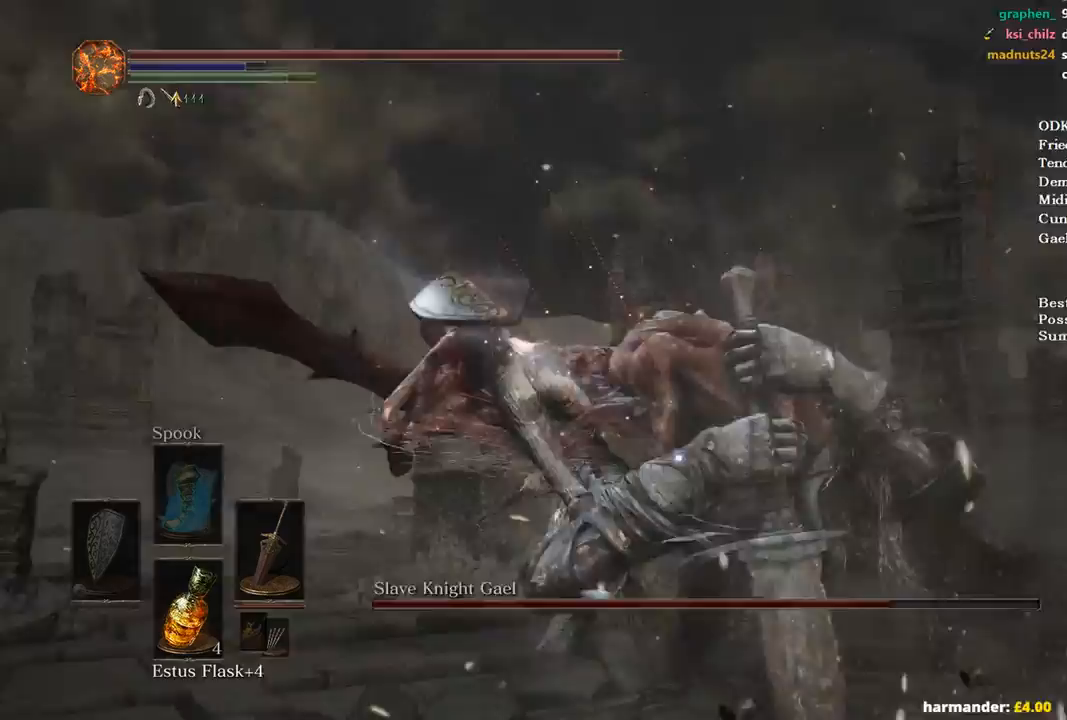
{"buttons": [], "left_stick": "up", "right_stick": "center", "events": [[200, "left_stick", "up"]]}
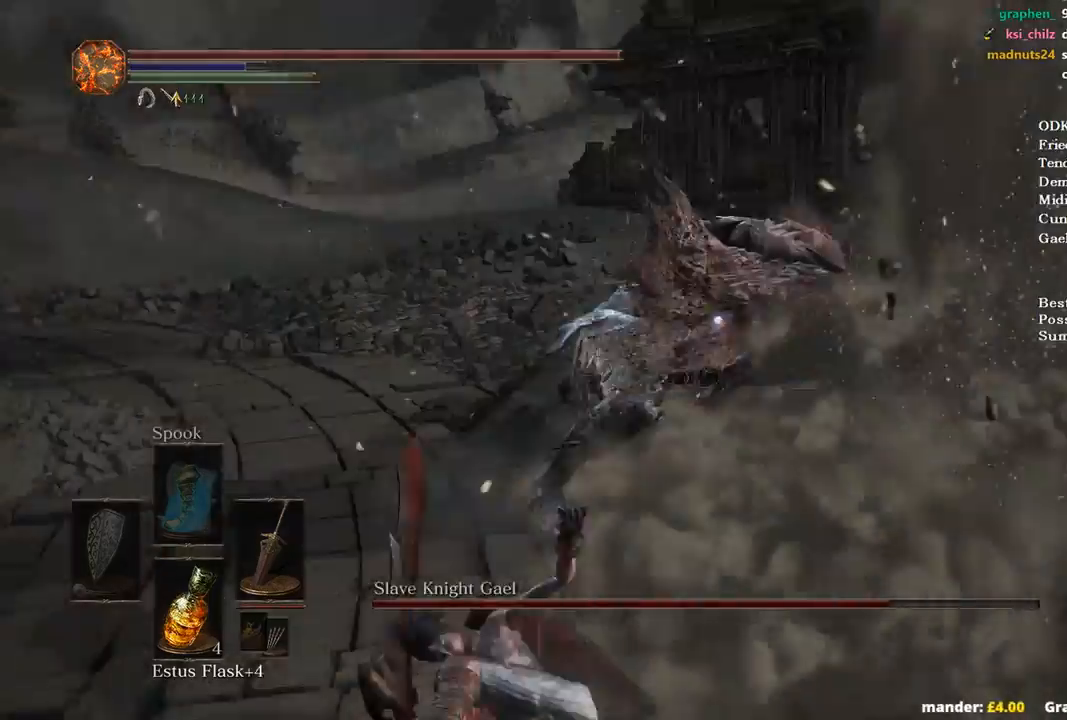
{"buttons": [], "left_stick": "up", "right_stick": "center", "events": [[133, "R1", "down"], [300, "R1", "up"]]}
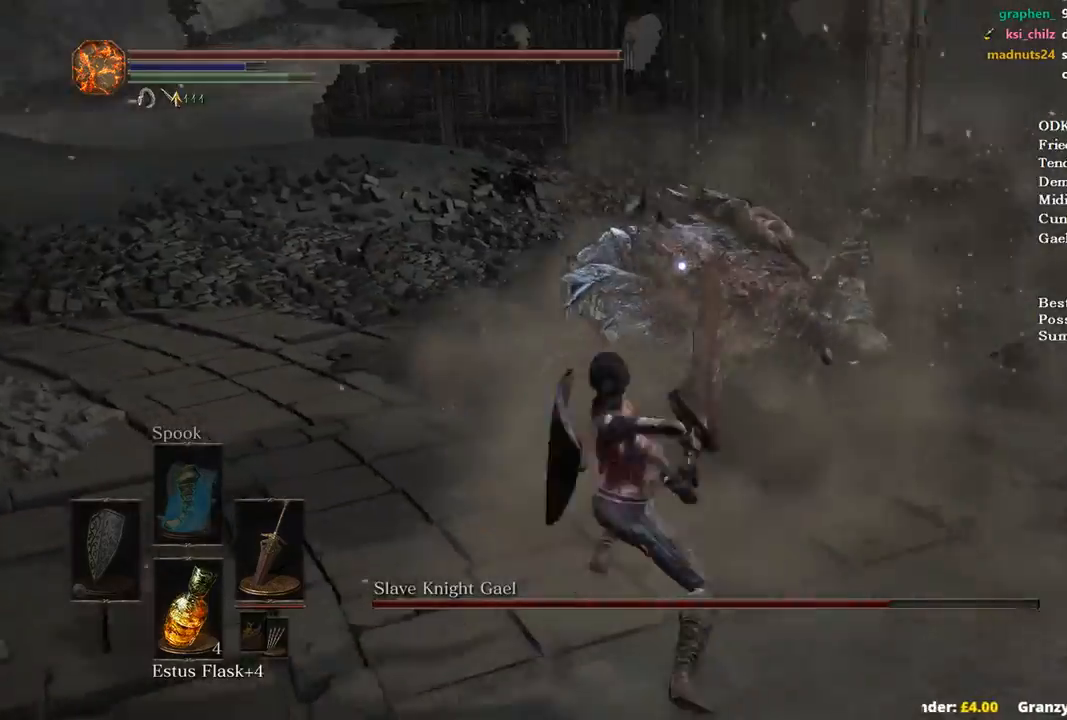
{"buttons": [], "left_stick": "up", "right_stick": "center", "events": []}
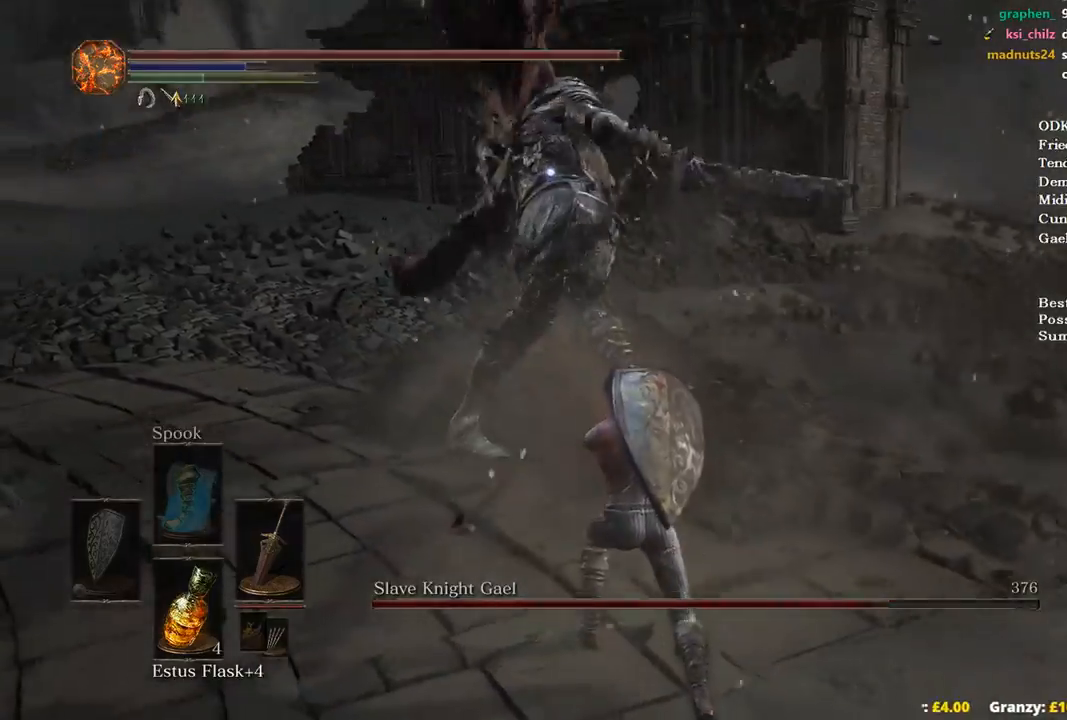
{"buttons": [], "left_stick": "up", "right_stick": "center", "events": [[233, "R1", "down"], [367, "R1", "up"]]}
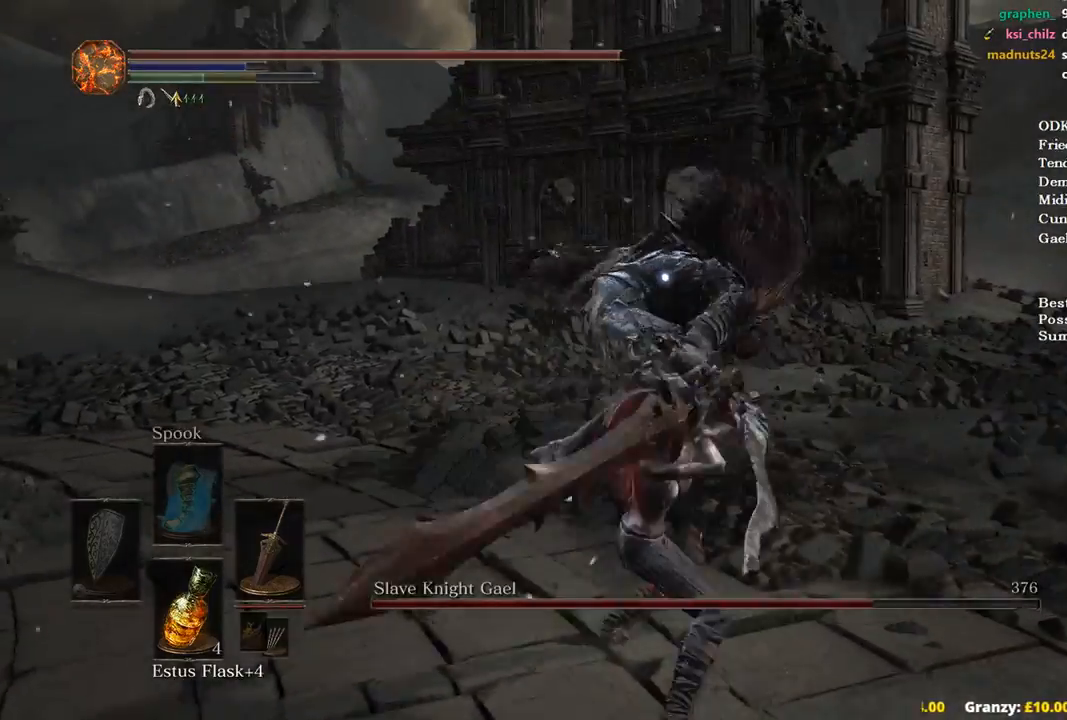
{"buttons": [], "left_stick": "up", "right_stick": "center", "events": []}
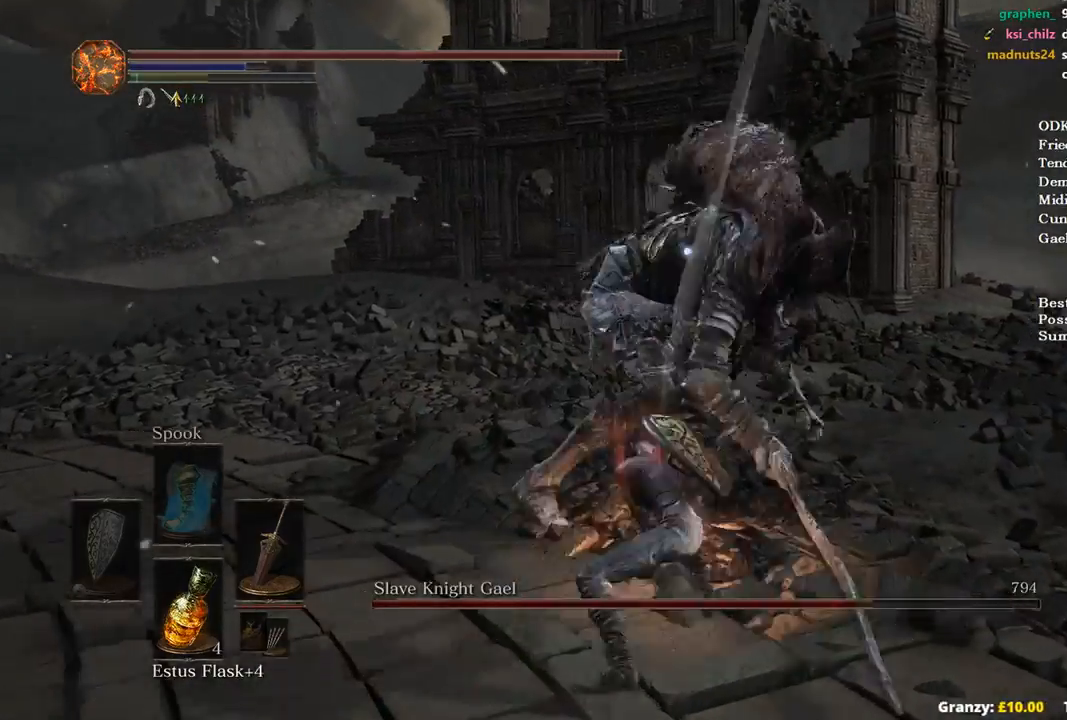
{"buttons": [], "left_stick": "right", "right_stick": "center", "events": [[200, "left_stick", "center"], [433, "left_stick", "right"]]}
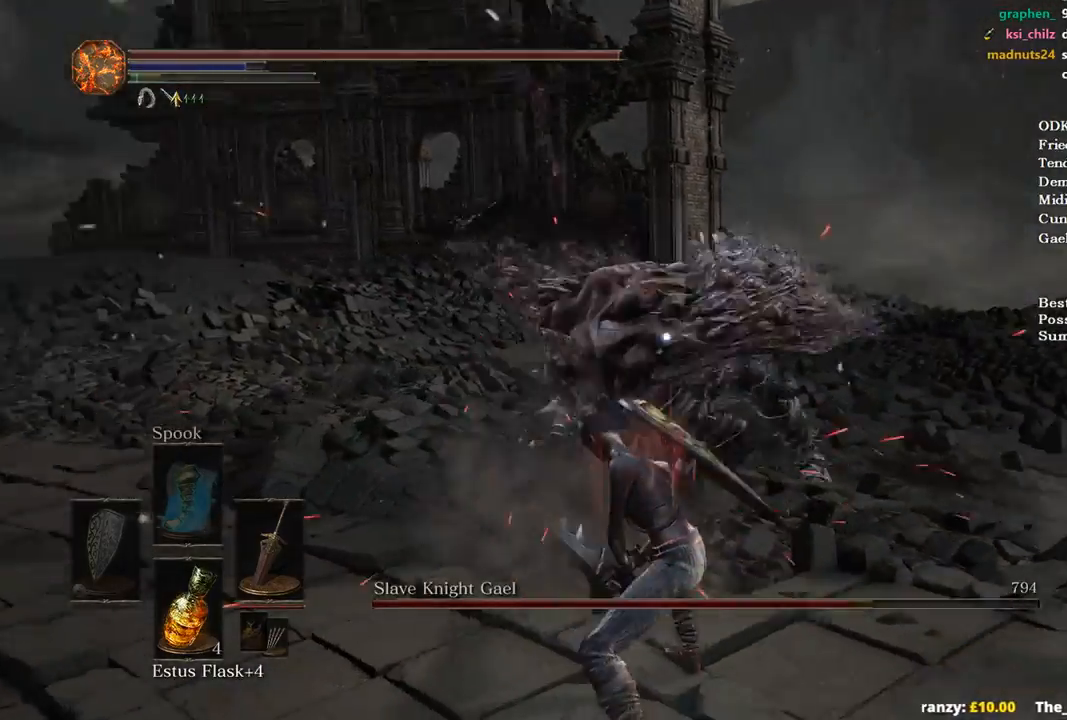
{"buttons": [], "left_stick": "down-right", "right_stick": "center", "events": [[333, "left_stick", "down-right"]]}
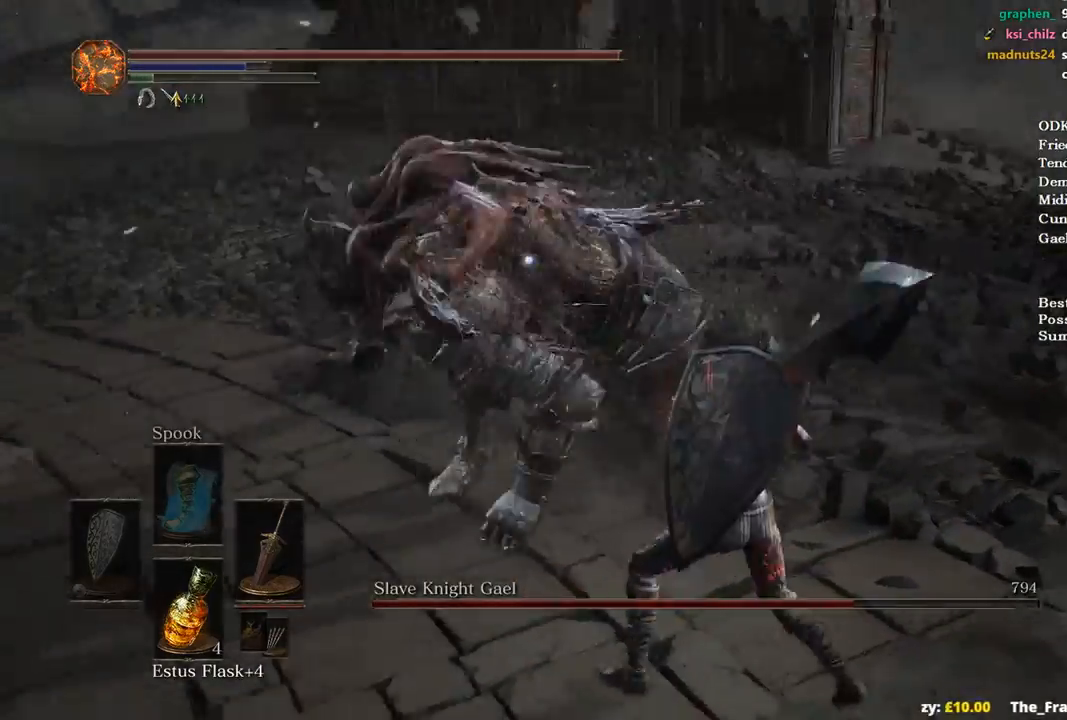
{"buttons": [], "left_stick": "down-left", "right_stick": "center", "events": [[67, "left_stick", "down"], [167, "B", "down"], [167, "left_stick", "down-left"], [267, "B", "up"]]}
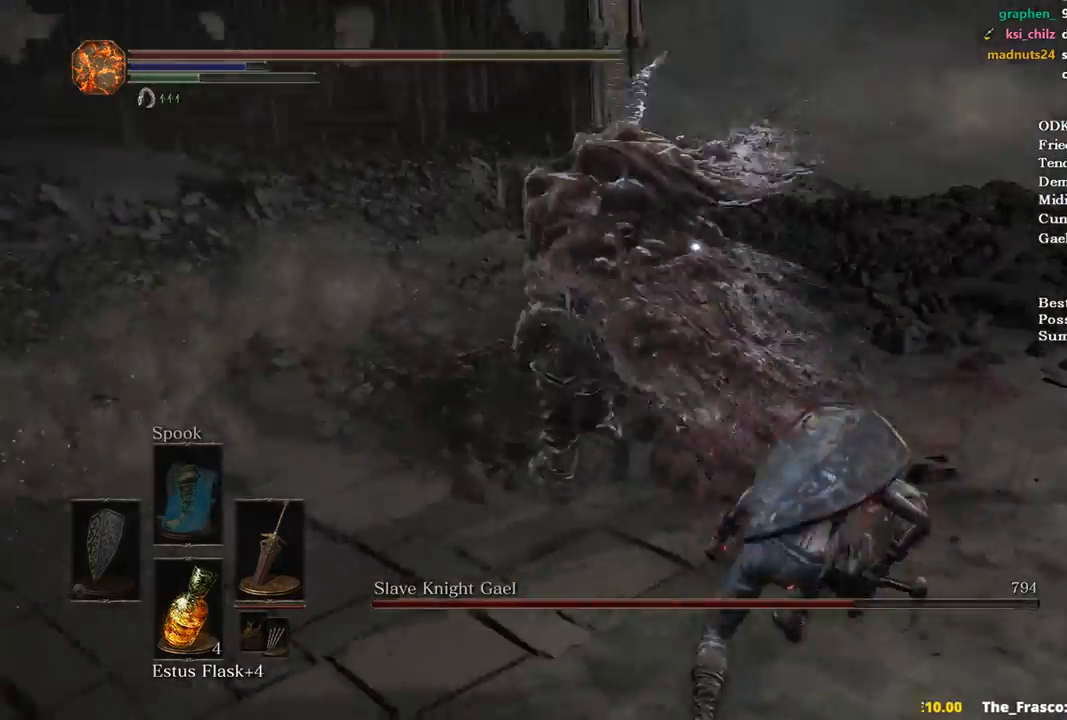
{"buttons": [], "left_stick": "up-right", "right_stick": "center", "events": [[33, "left_stick", "center"], [200, "left_stick", "up-right"], [333, "B", "down"], [433, "B", "up"]]}
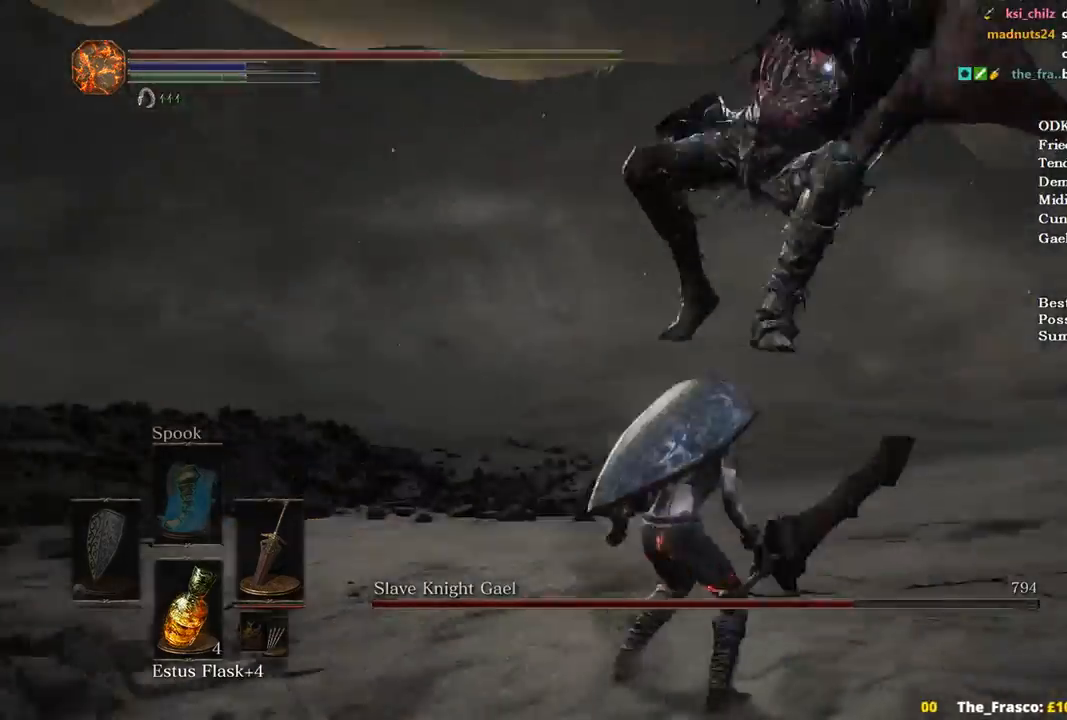
{"buttons": ["R1"], "left_stick": "up-right", "right_stick": "center", "events": [[433, "R1", "down"]]}
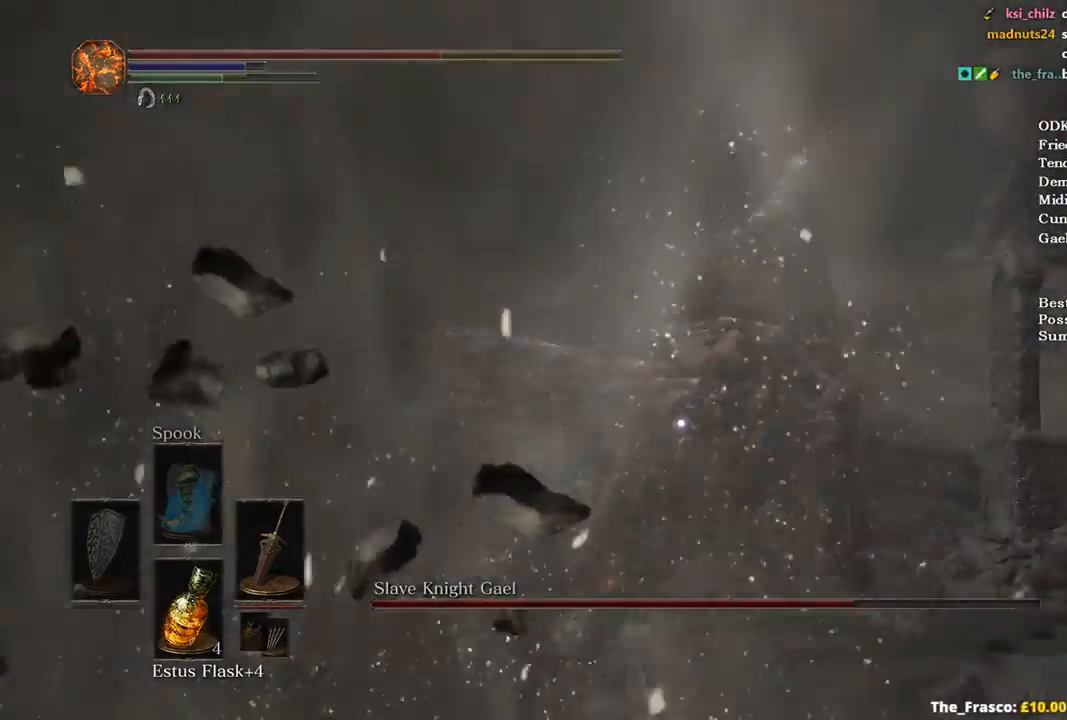
{"buttons": [], "left_stick": "up-right", "right_stick": "center", "events": [[67, "R1", "up"]]}
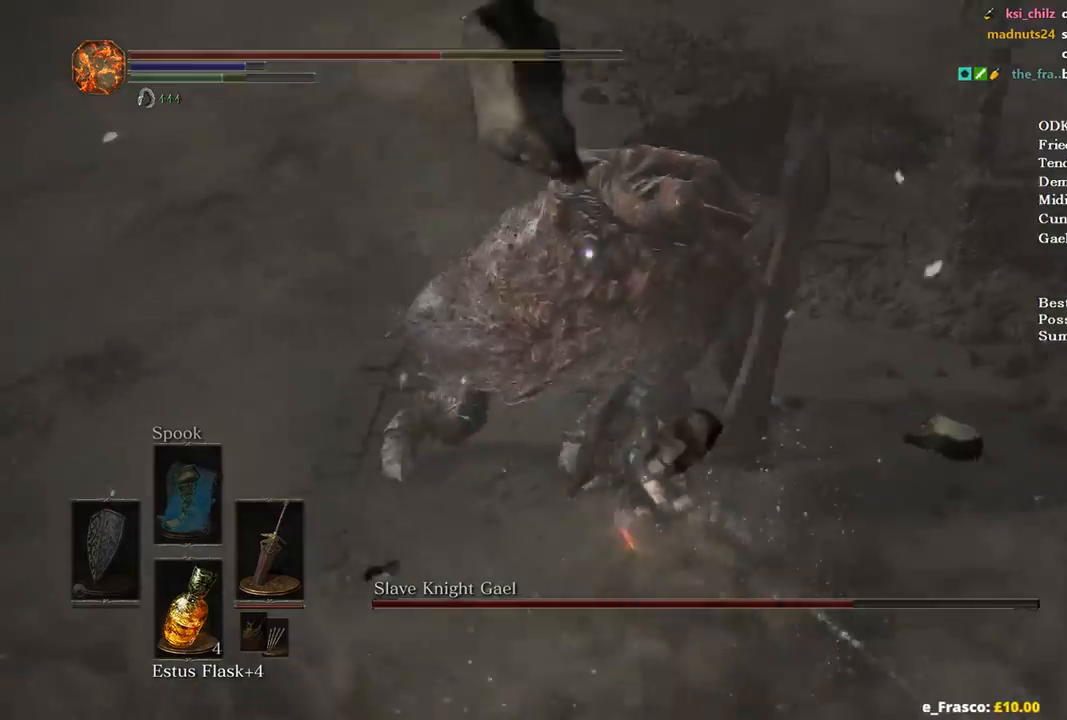
{"buttons": [], "left_stick": "center", "right_stick": "center", "events": [[400, "left_stick", "center"]]}
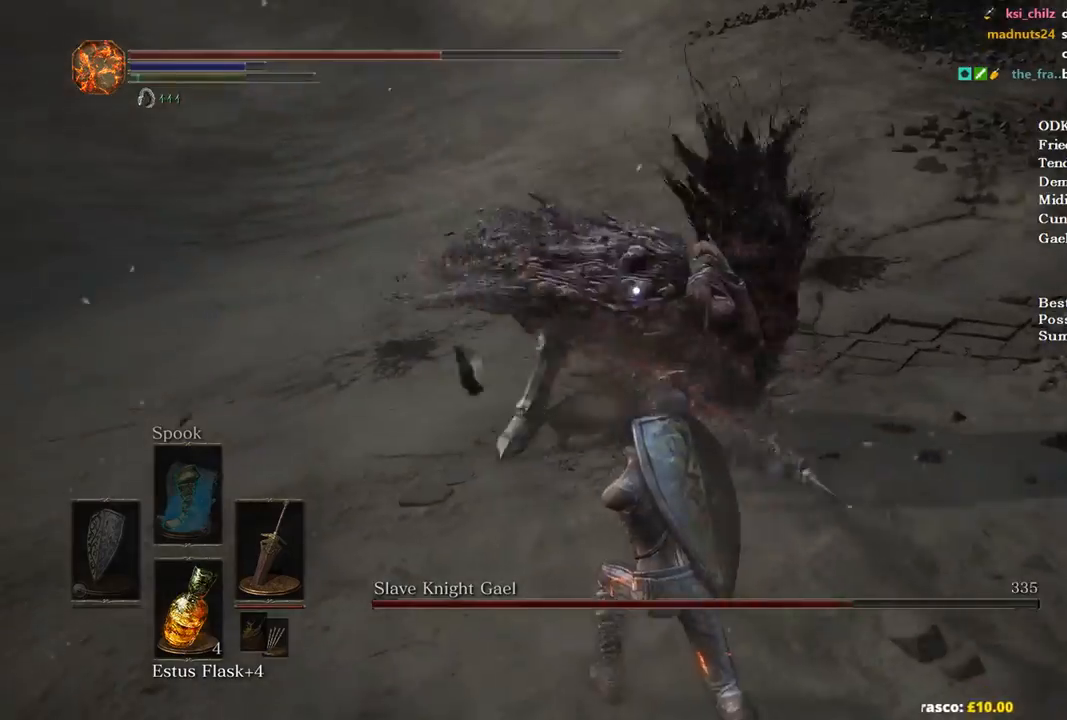
{"buttons": [], "left_stick": "up-right", "right_stick": "center", "events": [[33, "left_stick", "right"], [400, "left_stick", "up-right"]]}
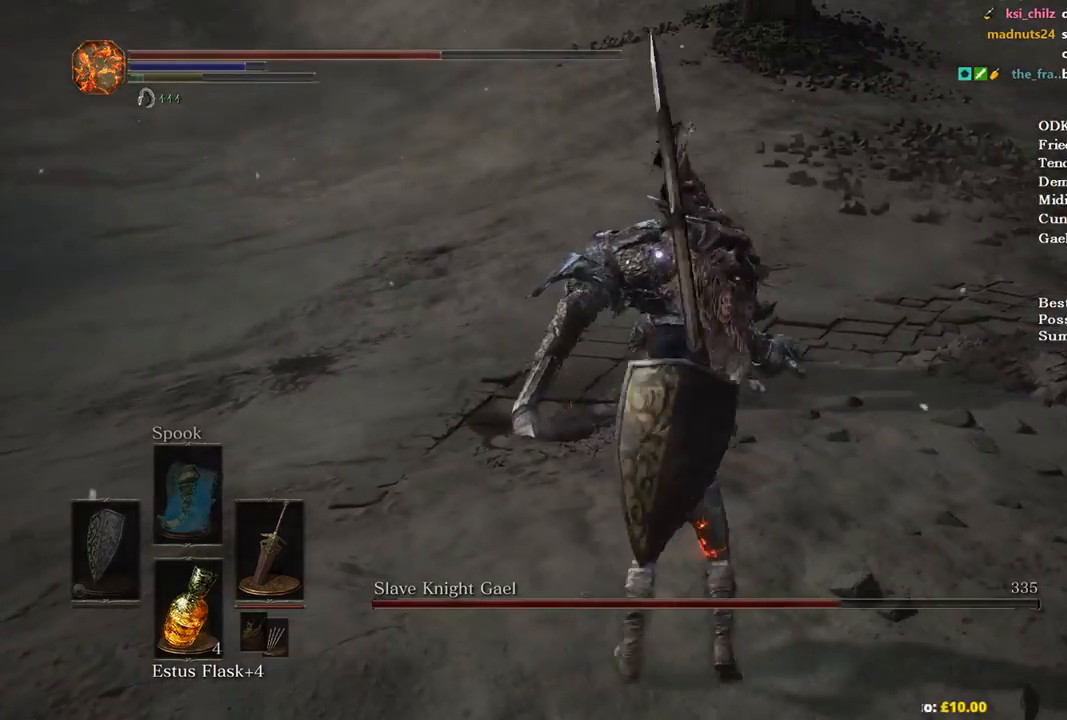
{"buttons": [], "left_stick": "up-right", "right_stick": "center", "events": [[33, "B", "down"], [133, "B", "up"]]}
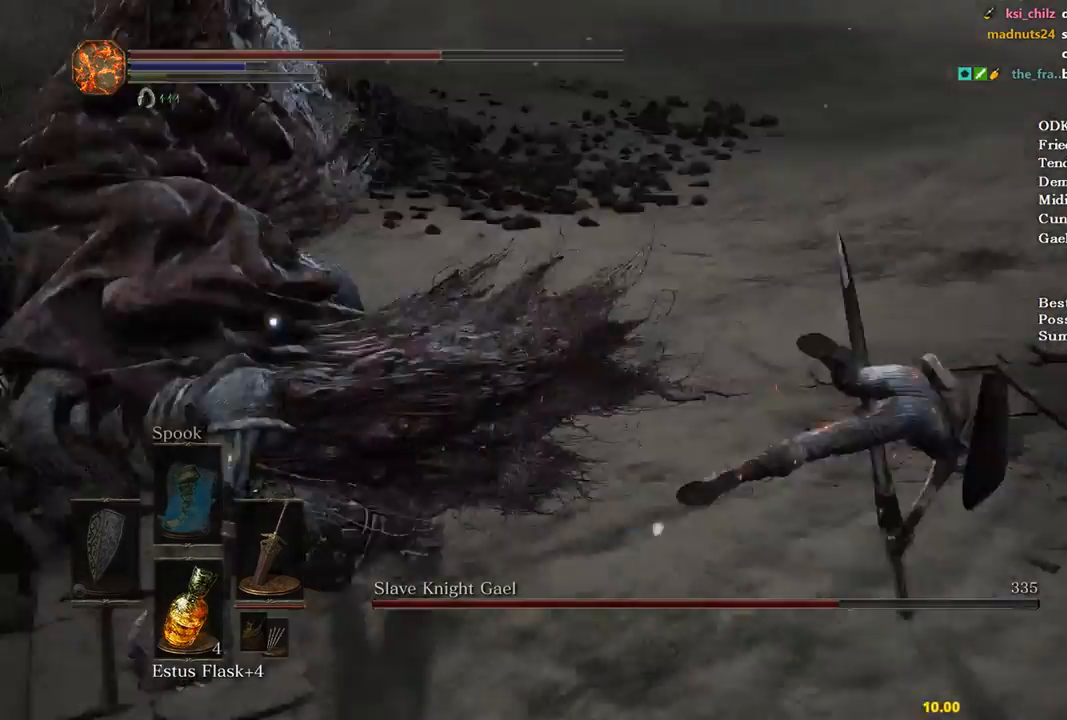
{"buttons": [], "left_stick": "up-right", "right_stick": "center", "events": [[267, "X", "down"], [333, "X", "up"], [433, "X", "down"], [500, "X", "up"]]}